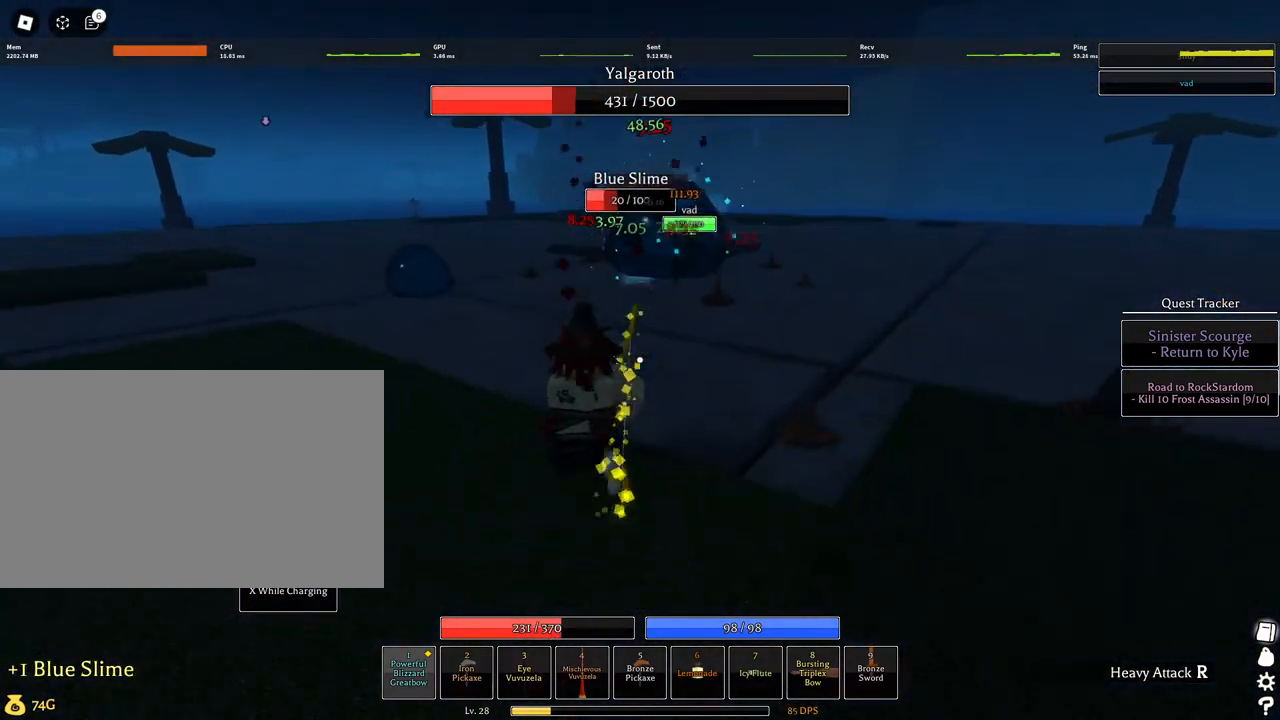
Gameplay with keyboard and mouse; each line is a JSON object with the keys and mouse buttons held at the frame after it. "events" lists presses ("down") and releases ("up") of "1", "2", "3", "4", "5", "a", "alt", "c", "caps_lock", "ctrl", "d", "e", "f", "g", "q", "r", "s", "shift", "space", "t", "tab", "v", "w", "x", "z", "mouse_left", "mouse_wheel" and "mouse_right" between this image and that frame as [ms after this image, input, new state], when the widget could be followed in between. "mouse_left", "mouse_wheel", "mouse_right" = the "left", "wheel", "right" buttons of the "mouse" list. No other keys are recorded. "wheel" means that the mouse wheel is clicked or scrolled. Not read: mouse_move.
{"keys": ["f", "w"], "mouse": [], "events": [[17, "q", "down"], [50, "q", "up"], [150, "q", "down"], [200, "q", "up"], [434, "w", "up"], [467, "f", "down"], [467, "w", "down"]]}
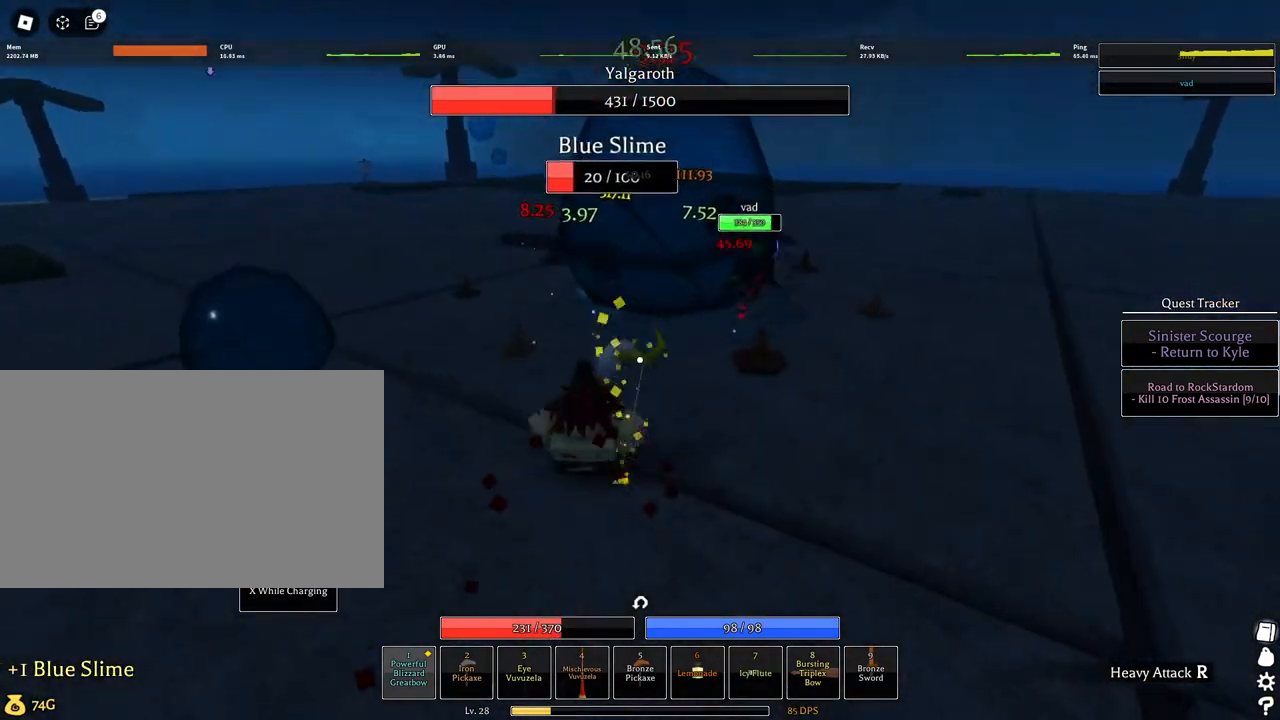
{"keys": ["s"], "mouse": [], "events": [[167, "w", "up"], [300, "f", "up"], [350, "s", "down"]]}
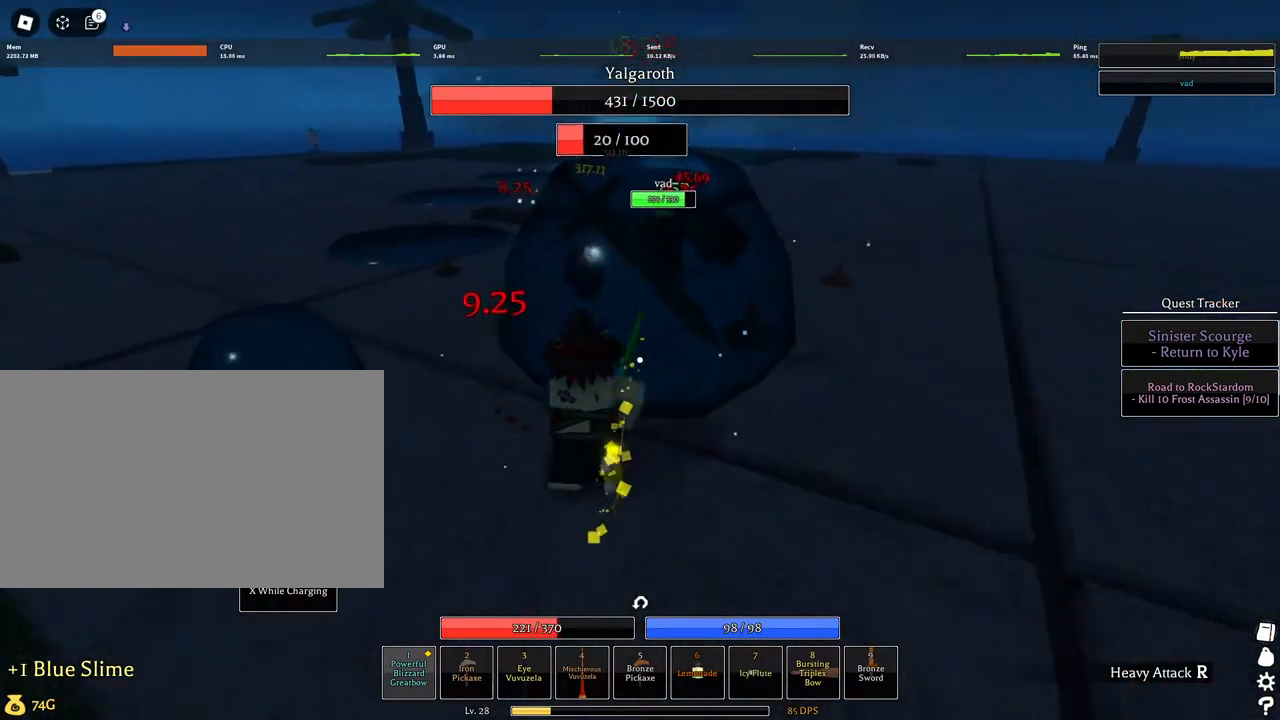
{"keys": ["s"], "mouse": [], "events": [[34, "s", "up"], [184, "f", "down"], [500, "f", "up"], [500, "s", "down"]]}
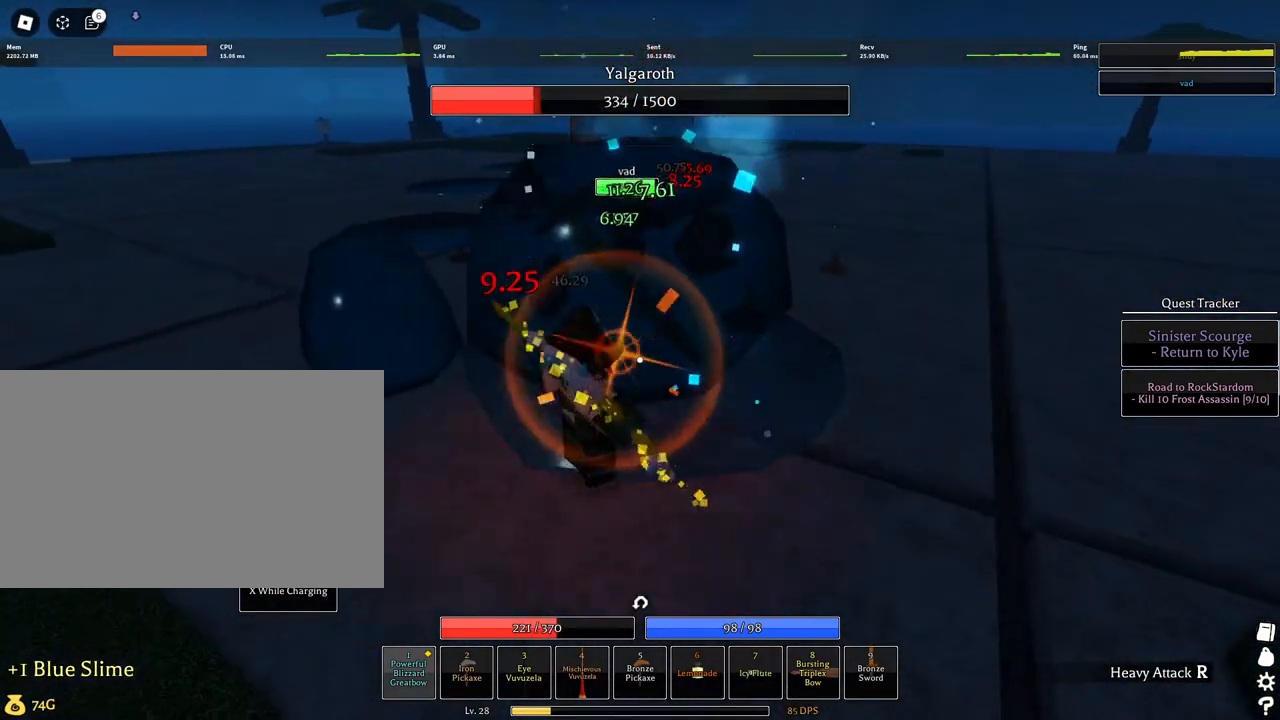
{"keys": ["s"], "mouse": [], "events": [[234, "mouse_wheel", "down"], [334, "mouse_wheel", "up"]]}
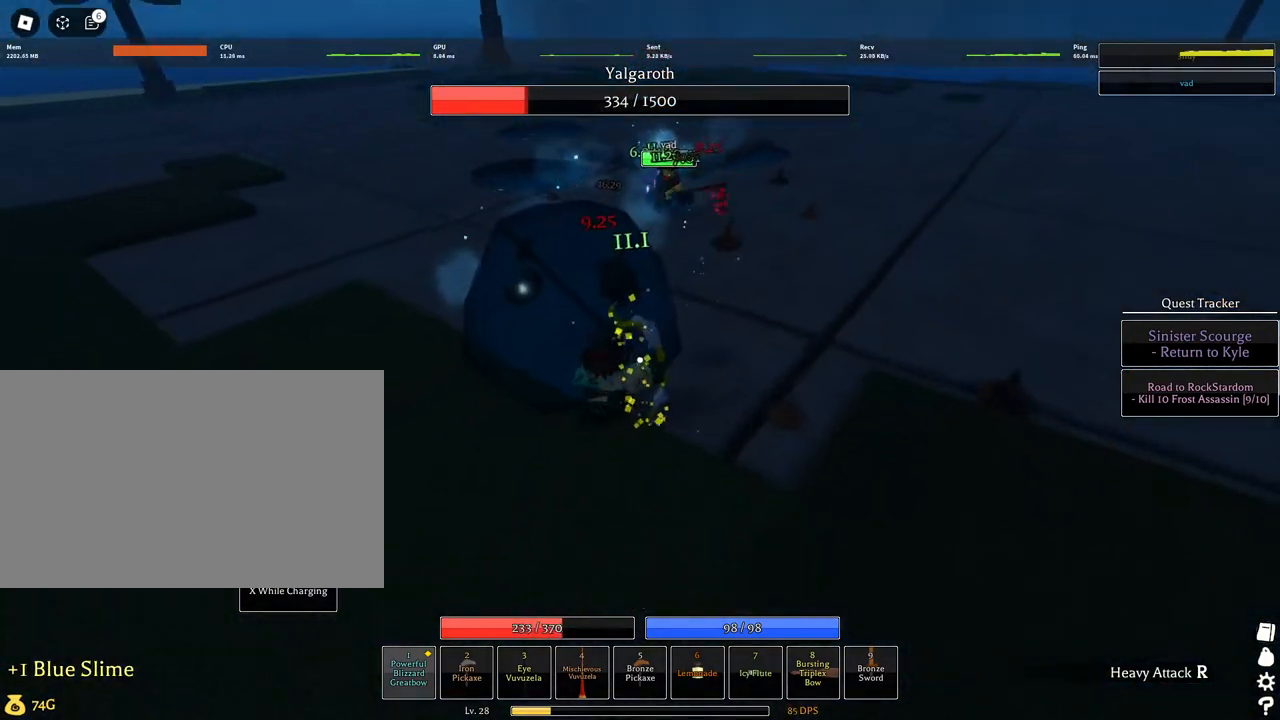
{"keys": ["s"], "mouse": [], "events": [[200, "a", "down"], [350, "a", "up"]]}
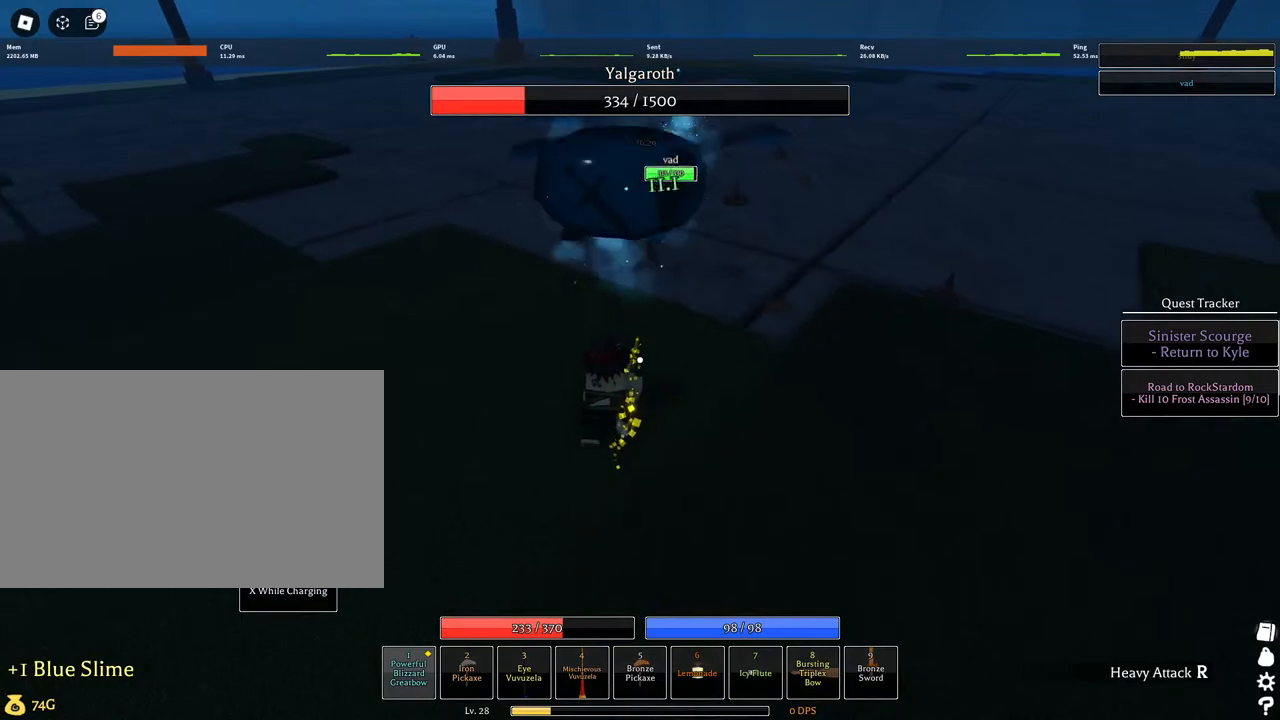
{"keys": ["f", "s"], "mouse": [], "events": [[217, "f", "down"]]}
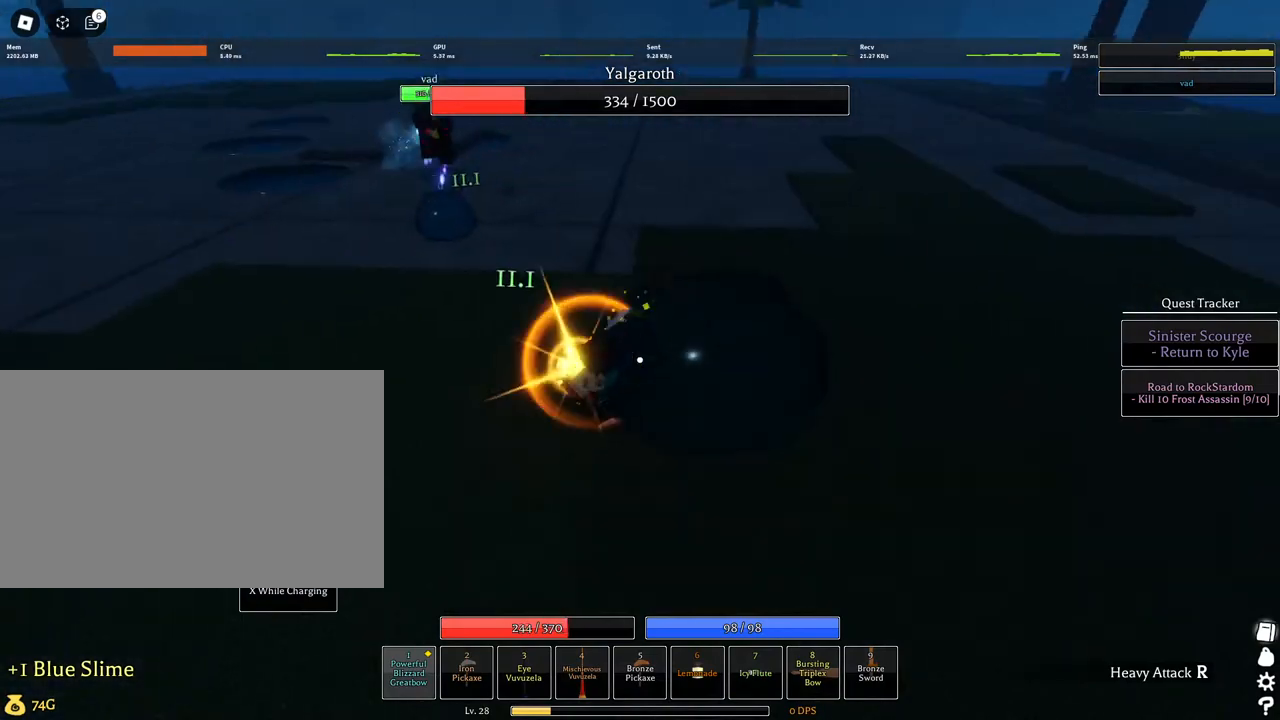
{"keys": ["a"], "mouse": ["left"], "events": [[50, "f", "up"], [150, "mouse_left", "down"], [150, "s", "up"], [200, "mouse_wheel", "down"], [334, "mouse_wheel", "up"], [434, "a", "down"]]}
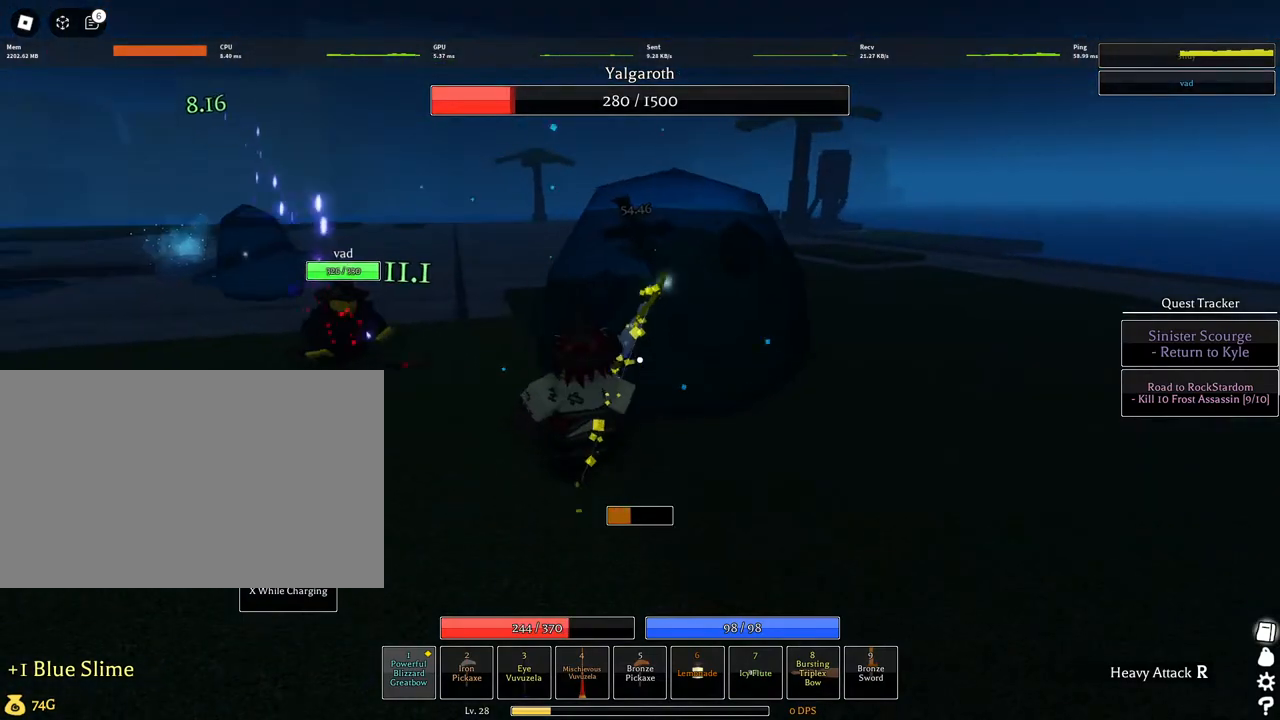
{"keys": ["a"], "mouse": ["left"], "events": [[117, "mouse_wheel", "down"], [217, "mouse_wheel", "up"]]}
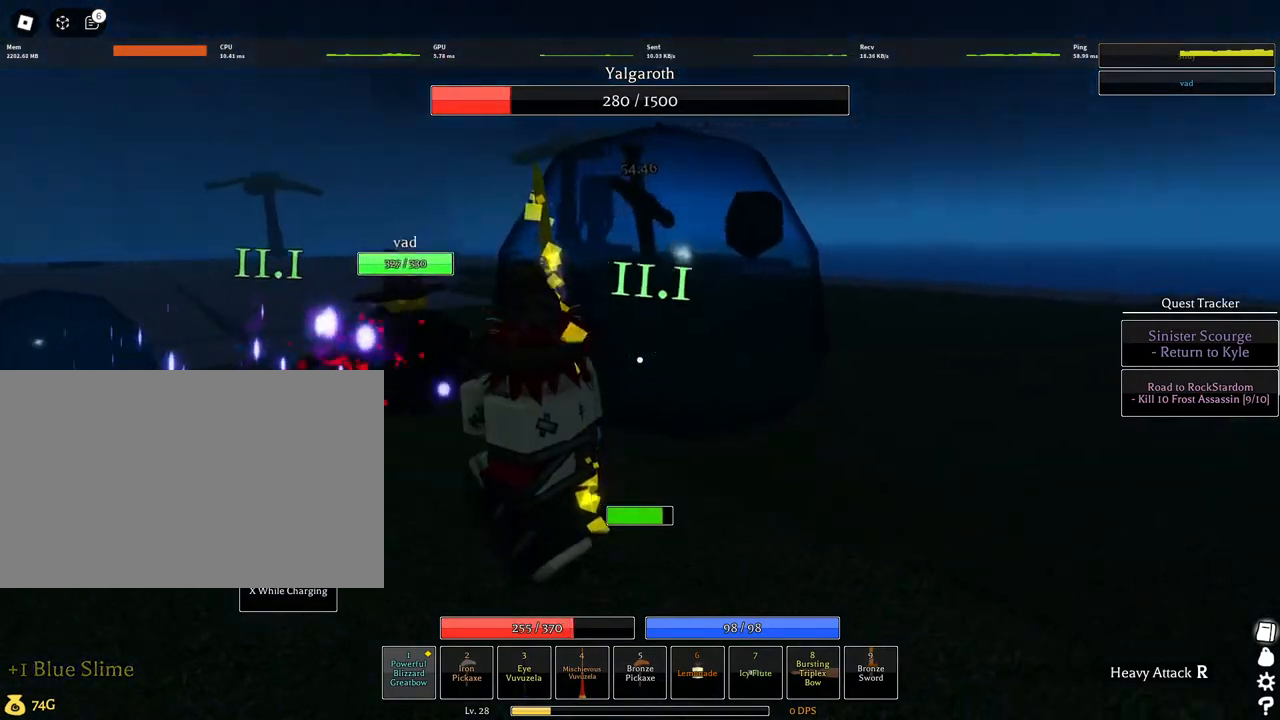
{"keys": [], "mouse": [], "events": [[50, "a", "up"], [184, "space", "down"], [217, "space", "up"], [267, "mouse_left", "up"], [317, "space", "down"], [367, "space", "up"]]}
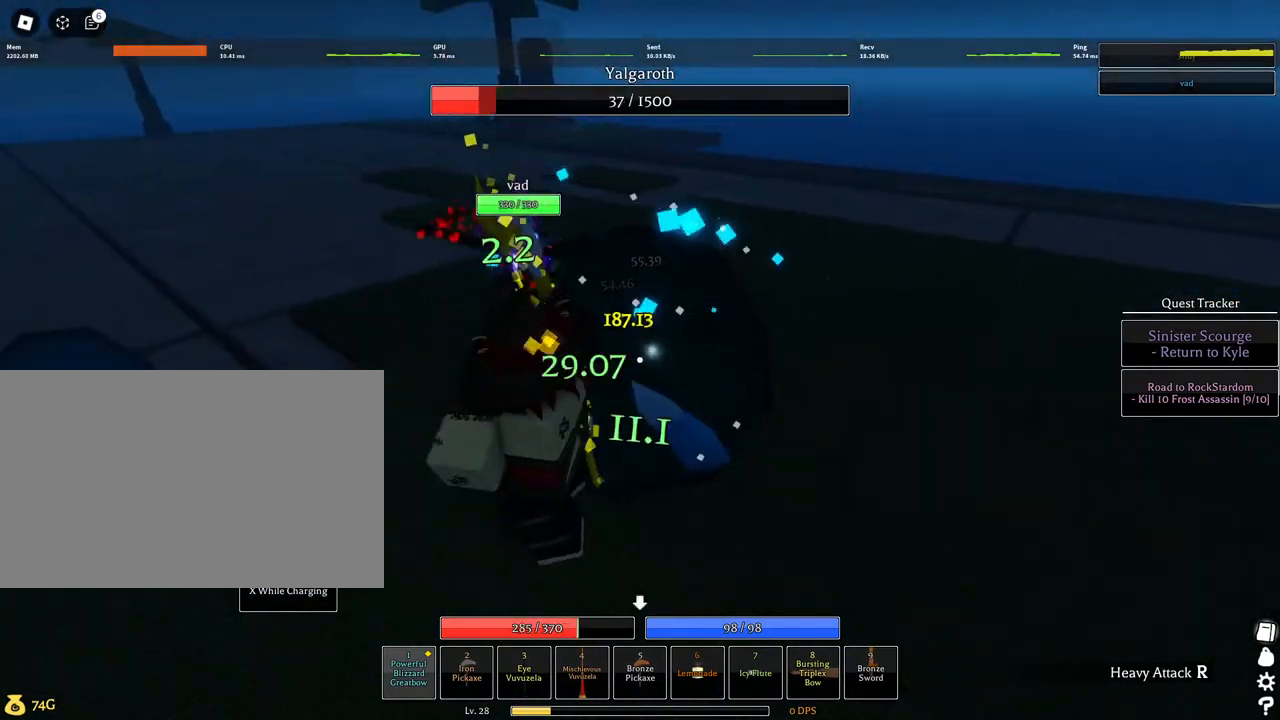
{"keys": ["a"], "mouse": [], "events": [[484, "a", "down"]]}
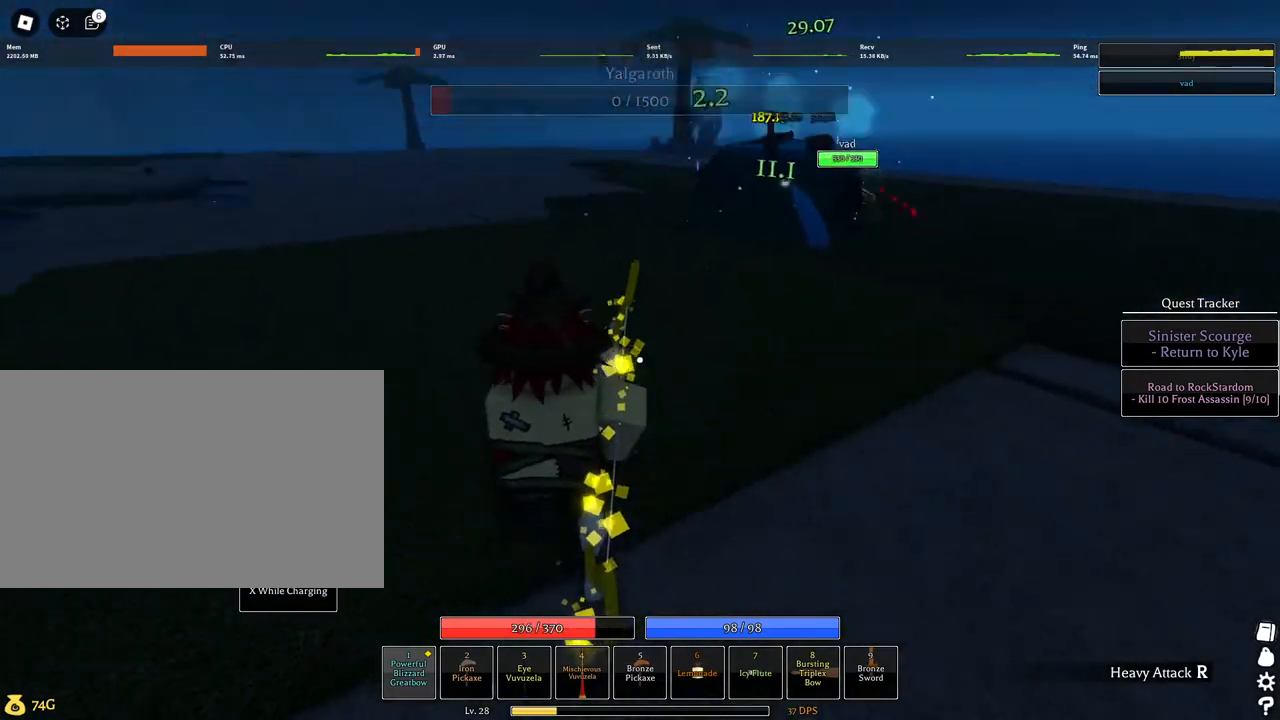
{"keys": ["a", "w"], "mouse": [], "events": [[17, "w", "down"], [67, "mouse_wheel", "down"], [167, "mouse_wheel", "up"], [350, "mouse_wheel", "down"], [450, "mouse_wheel", "up"]]}
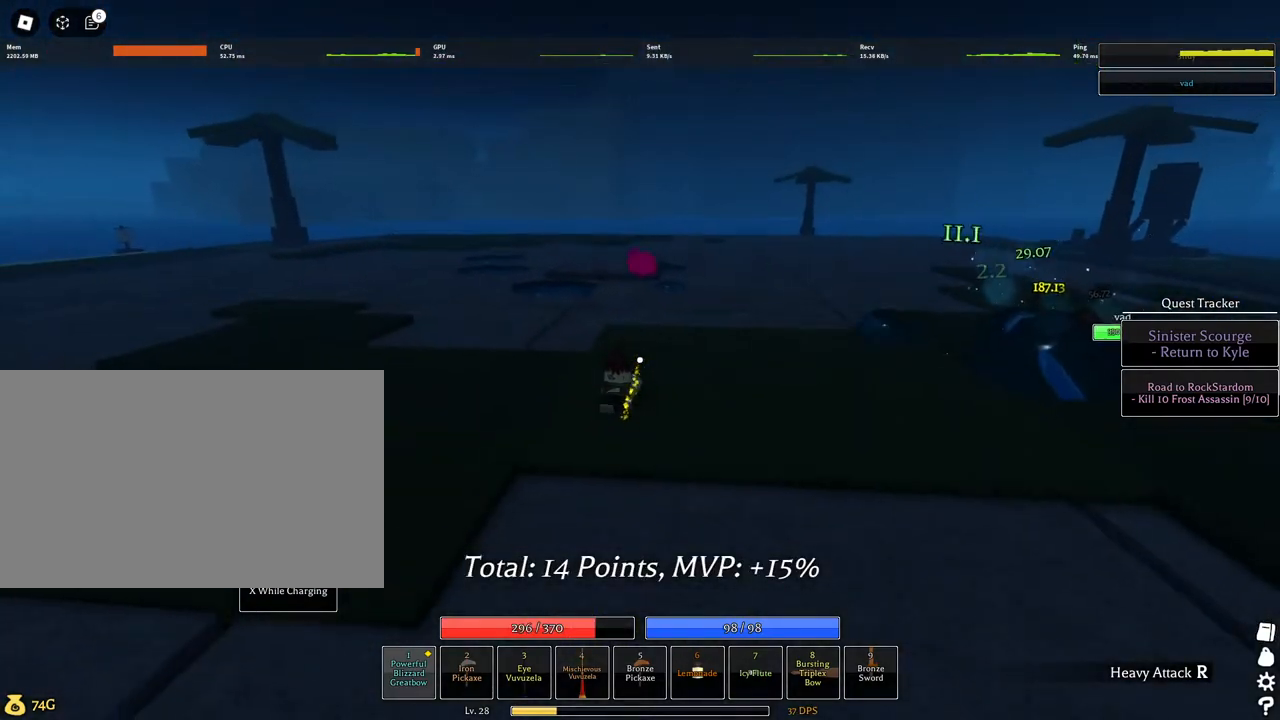
{"keys": ["w"], "mouse": ["left"], "events": [[184, "mouse_left", "down"], [317, "a", "up"]]}
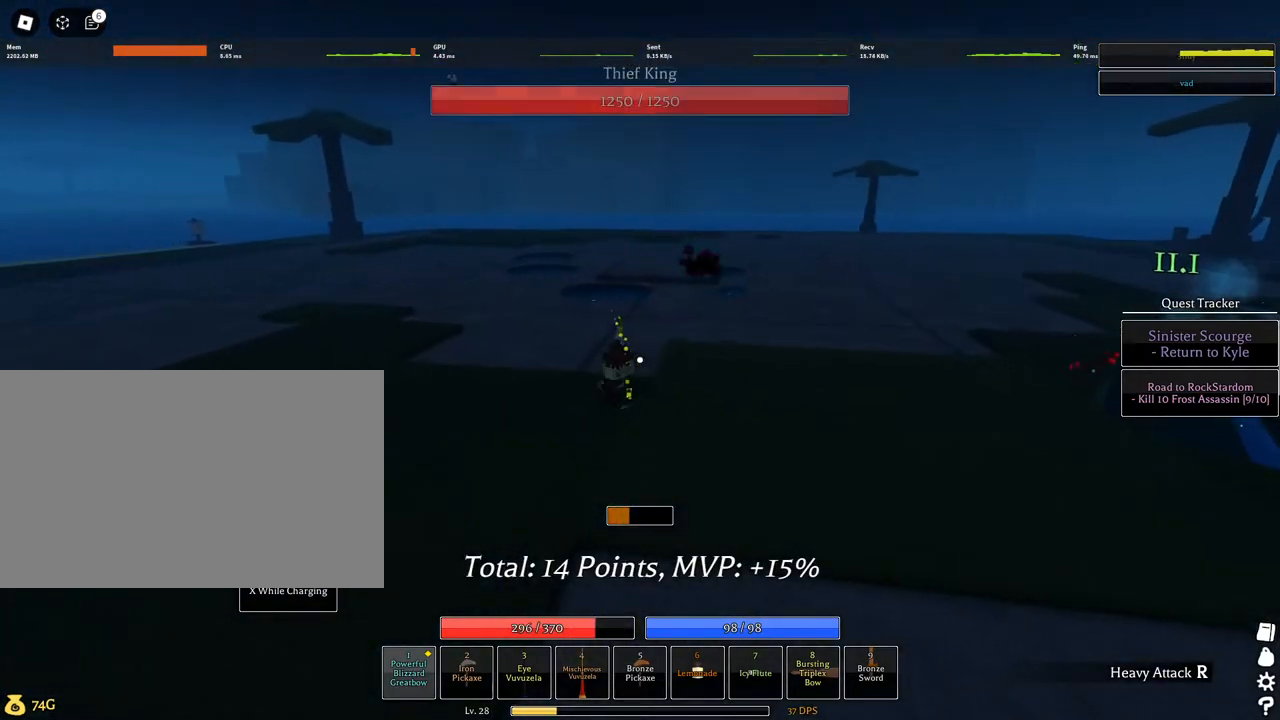
{"keys": ["w"], "mouse": ["left"], "events": [[200, "mouse_wheel", "down"], [334, "mouse_wheel", "up"]]}
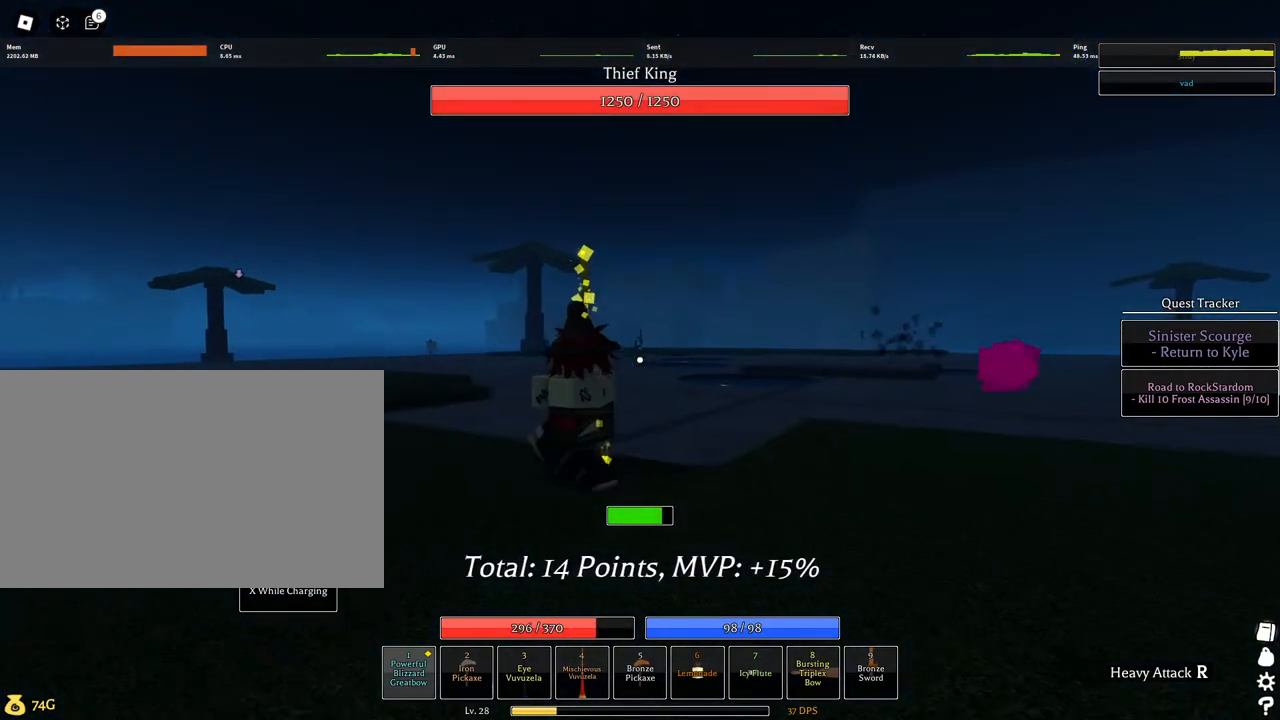
{"keys": [], "mouse": [], "events": [[117, "w", "up"], [167, "space", "down"], [250, "space", "up"], [350, "mouse_left", "up"]]}
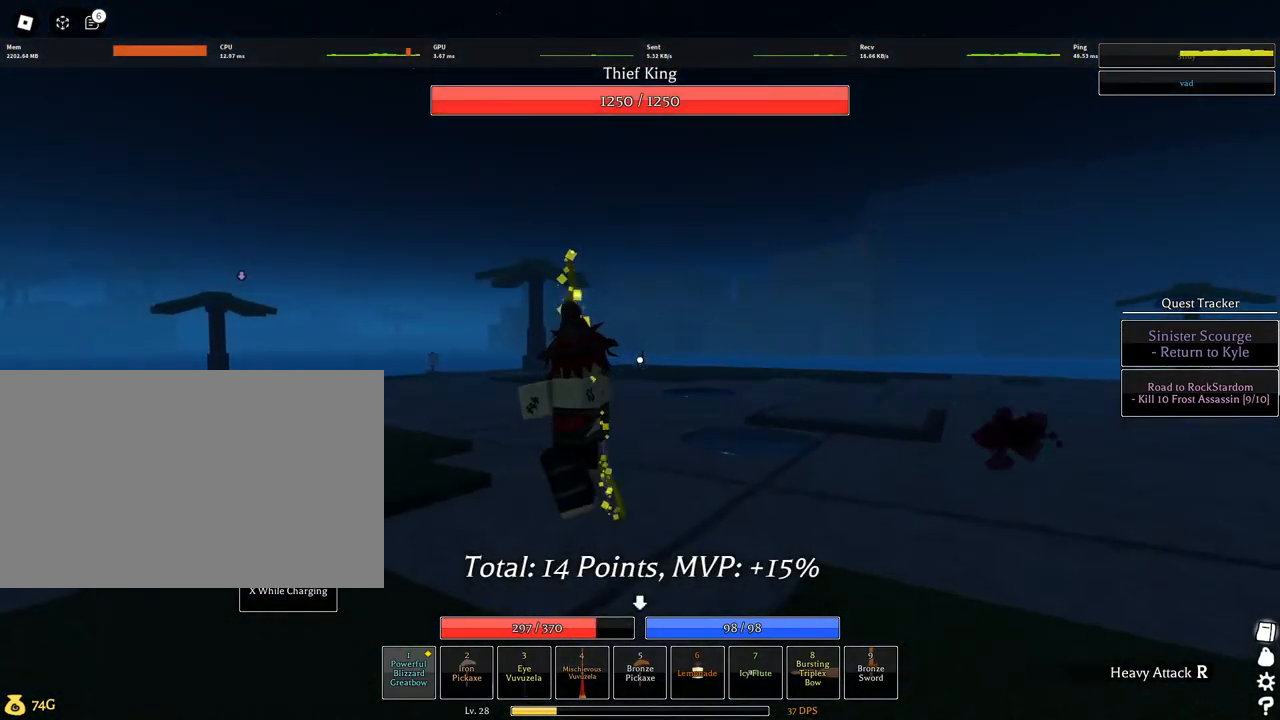
{"keys": ["w"], "mouse": [], "events": [[134, "w", "down"]]}
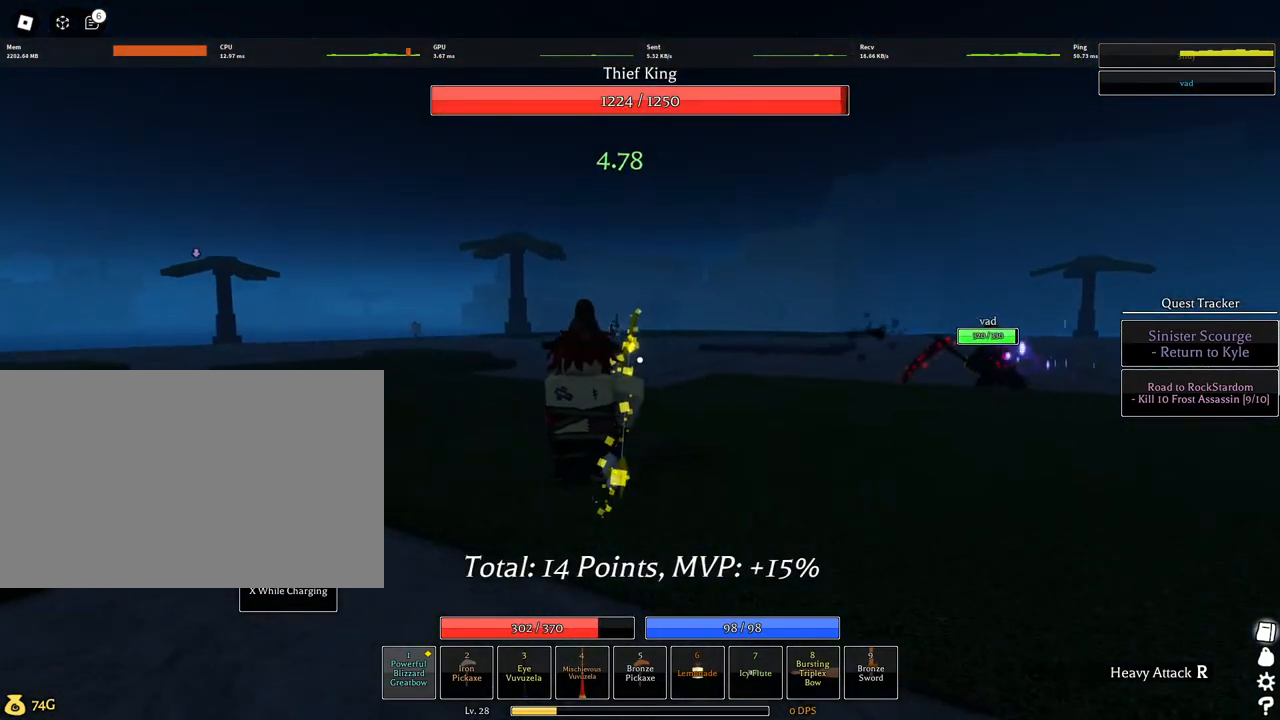
{"keys": ["w"], "mouse": [], "events": [[50, "q", "down"], [100, "q", "up"], [184, "q", "down"], [284, "q", "up"], [384, "q", "down"], [434, "q", "up"]]}
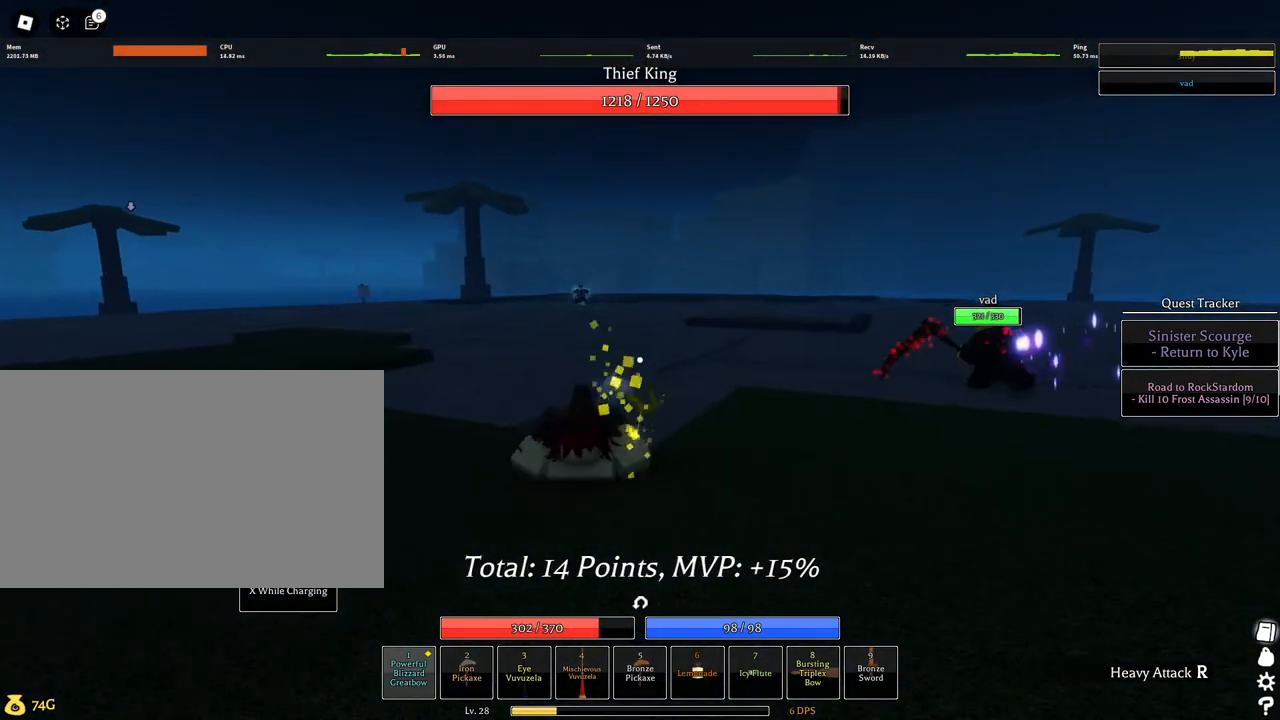
{"keys": ["w"], "mouse": ["left"], "events": [[67, "mouse_left", "down"]]}
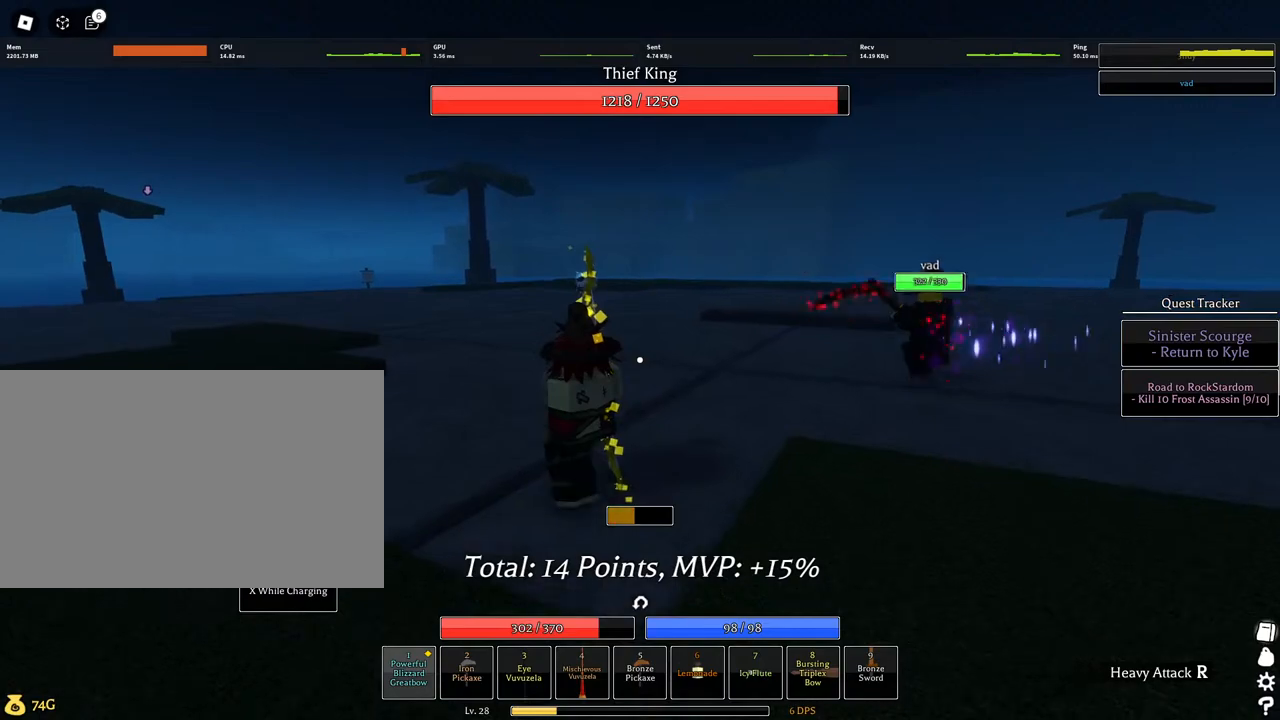
{"keys": ["space"], "mouse": ["left"], "events": [[84, "mouse_wheel", "down"], [184, "mouse_wheel", "up"], [234, "d", "down"], [367, "d", "up"], [450, "mouse_wheel", "down"], [450, "w", "up"], [500, "mouse_wheel", "up"], [500, "space", "down"]]}
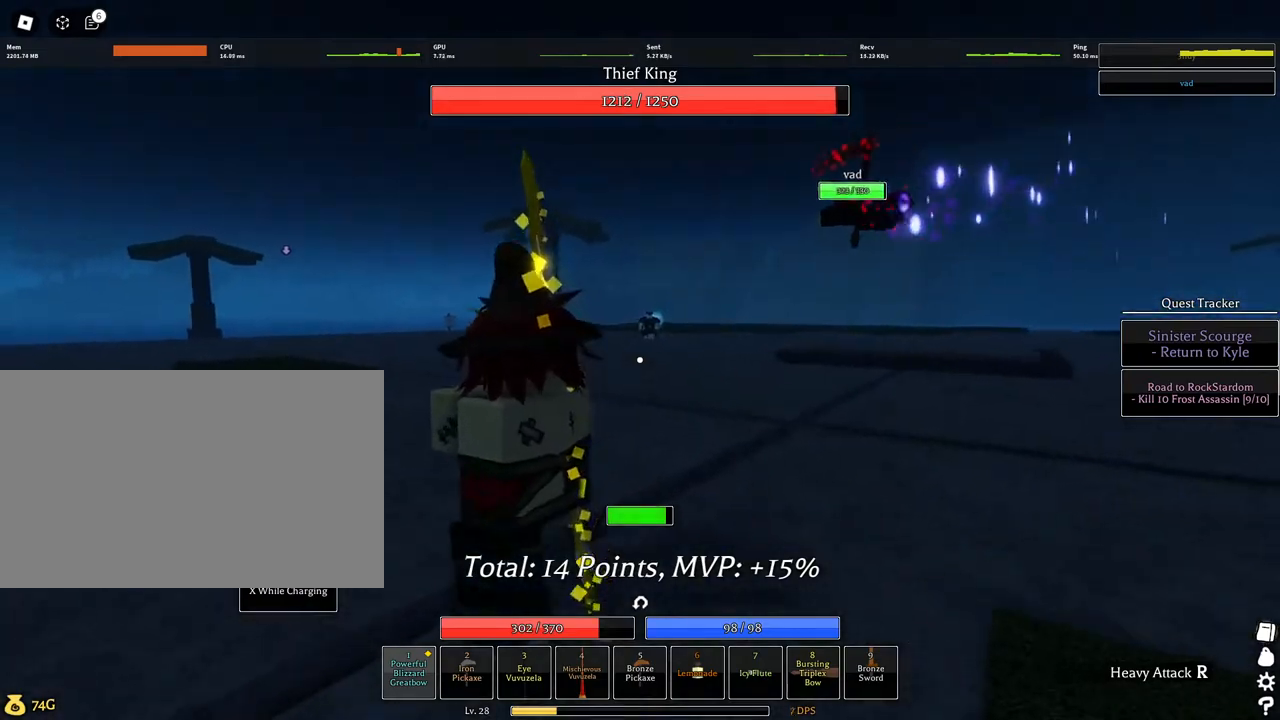
{"keys": ["w"], "mouse": [], "events": [[100, "space", "up"], [234, "mouse_left", "up"], [434, "w", "down"]]}
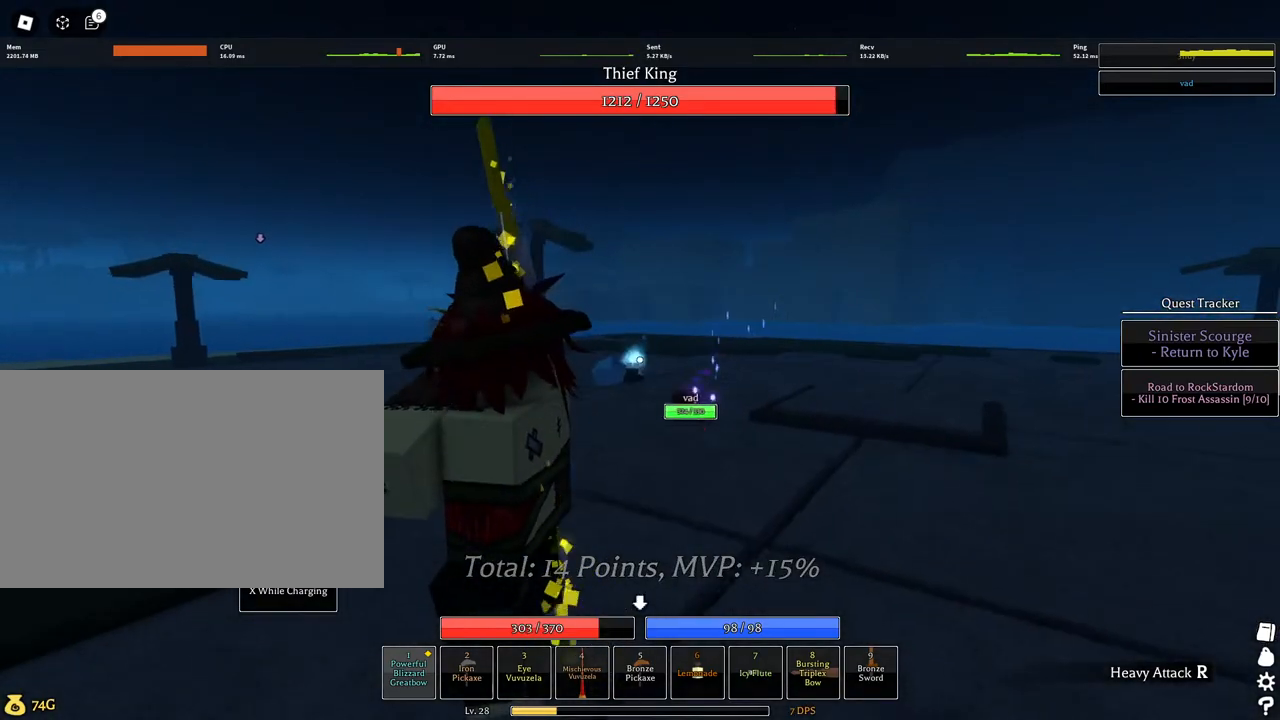
{"keys": ["w"], "mouse": ["left"], "events": [[250, "mouse_left", "down"]]}
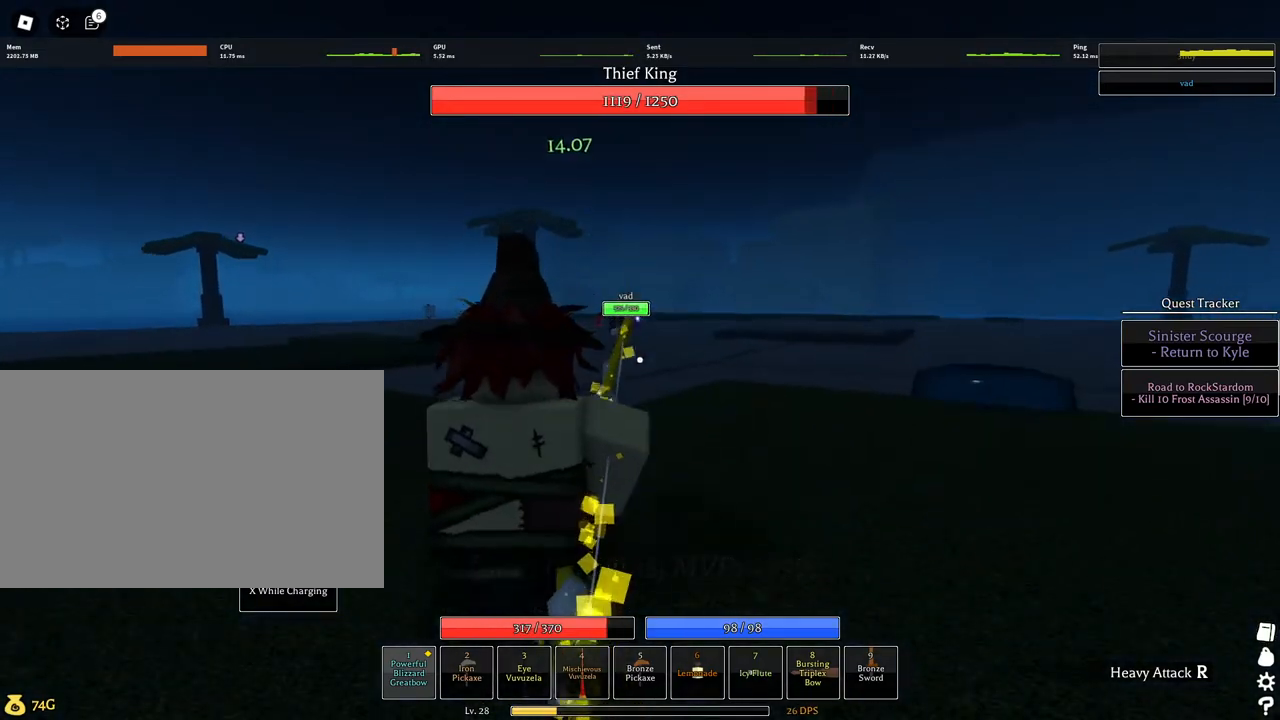
{"keys": ["w"], "mouse": ["left"], "events": []}
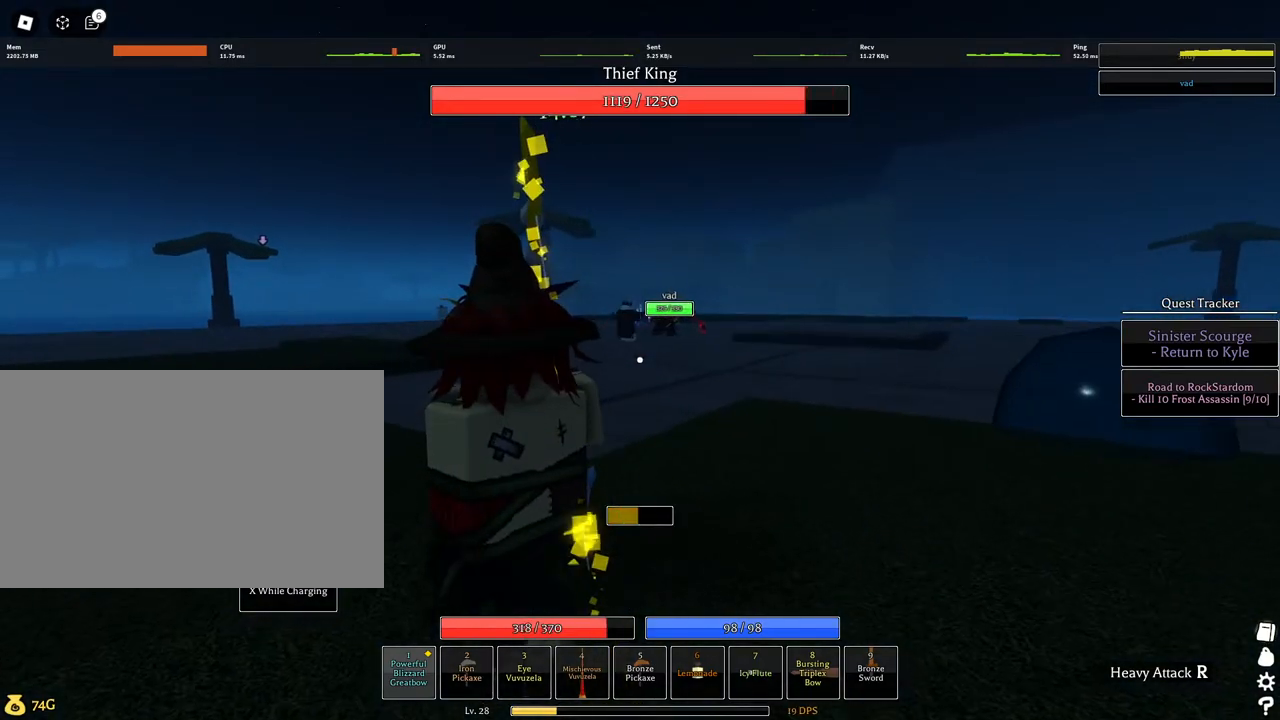
{"keys": [], "mouse": ["left"], "events": [[200, "w", "up"], [284, "space", "down"], [384, "space", "up"]]}
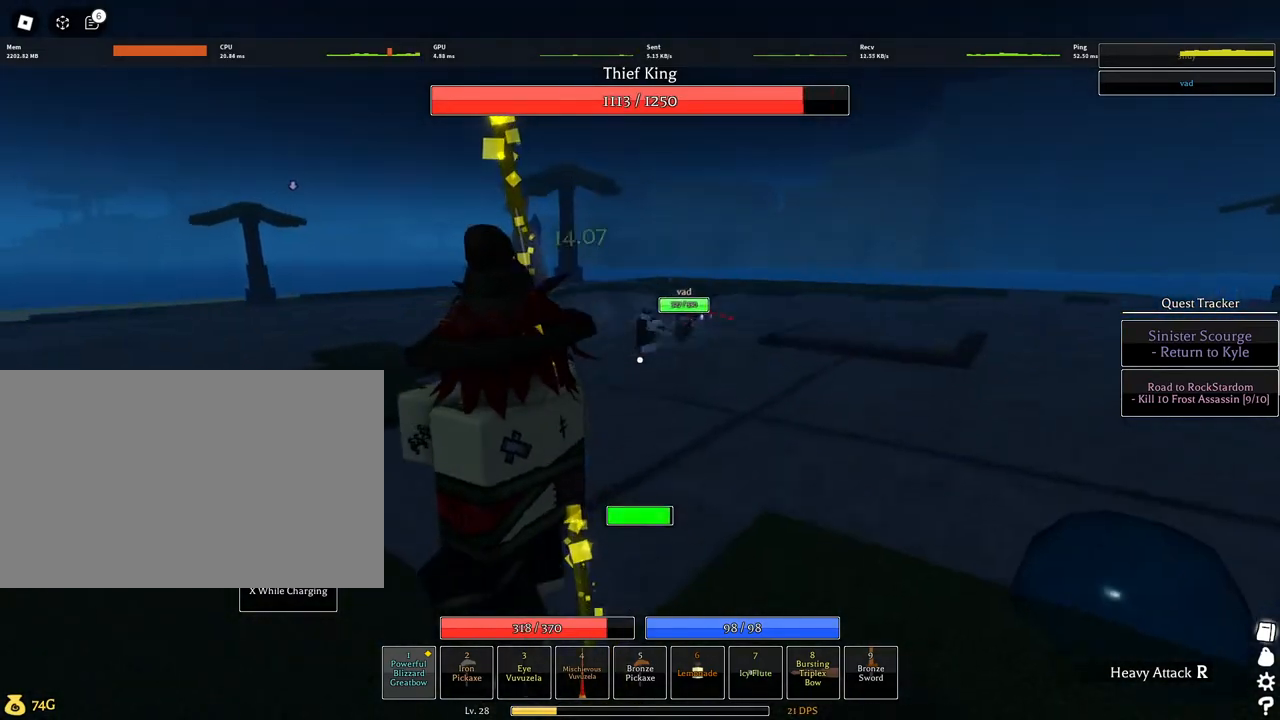
{"keys": [], "mouse": ["left"], "events": [[217, "mouse_left", "up"], [500, "mouse_left", "down"]]}
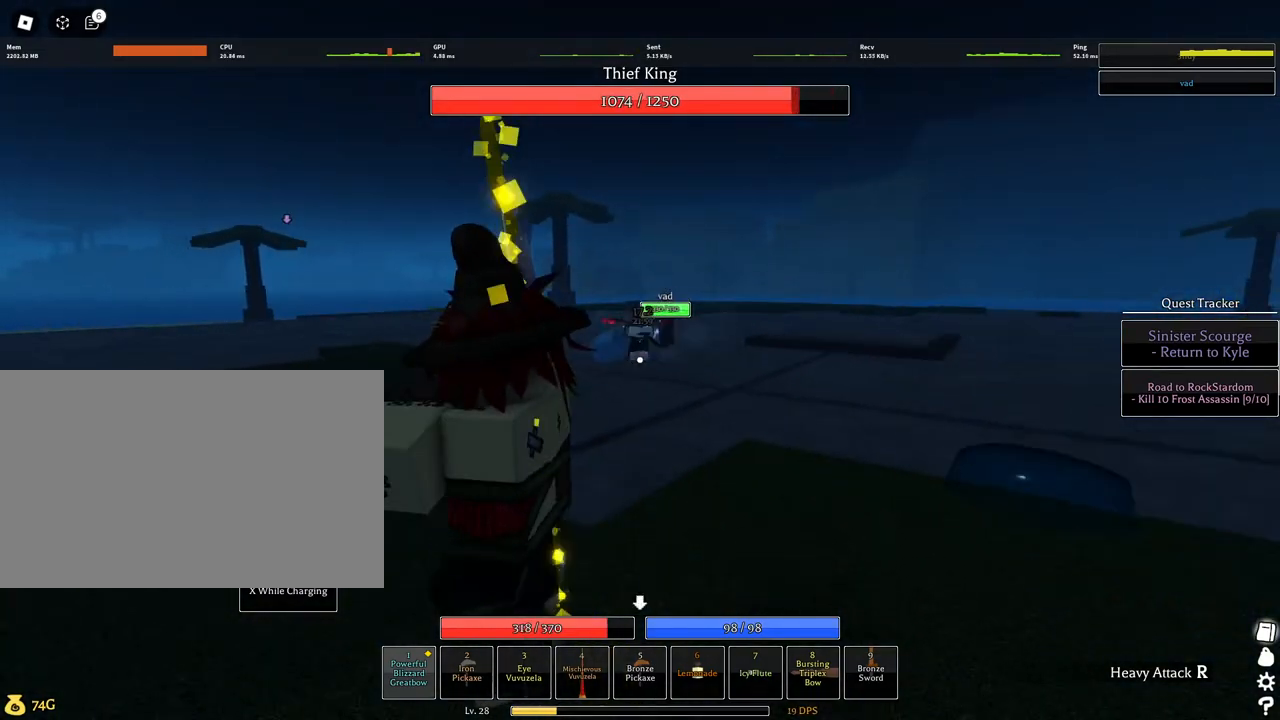
{"keys": ["w"], "mouse": ["left"], "events": [[500, "w", "down"]]}
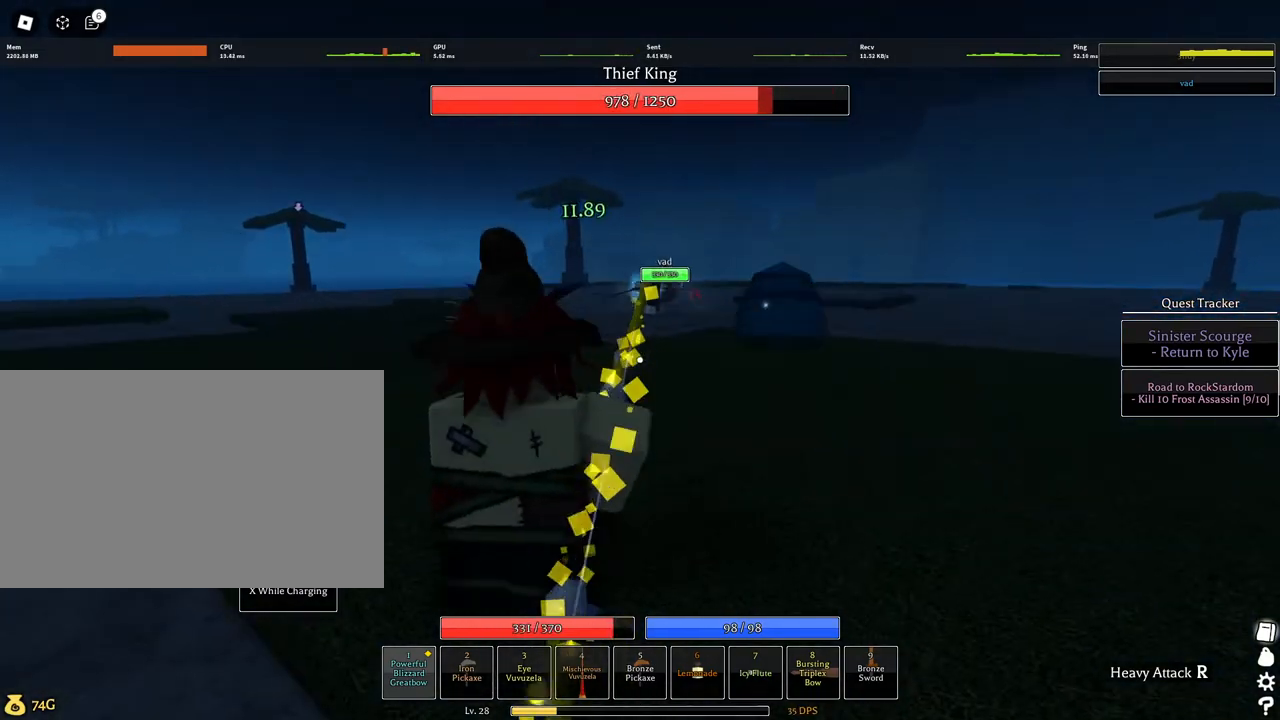
{"keys": ["w"], "mouse": ["left"], "events": [[284, "mouse_wheel", "down"], [334, "mouse_wheel", "up"]]}
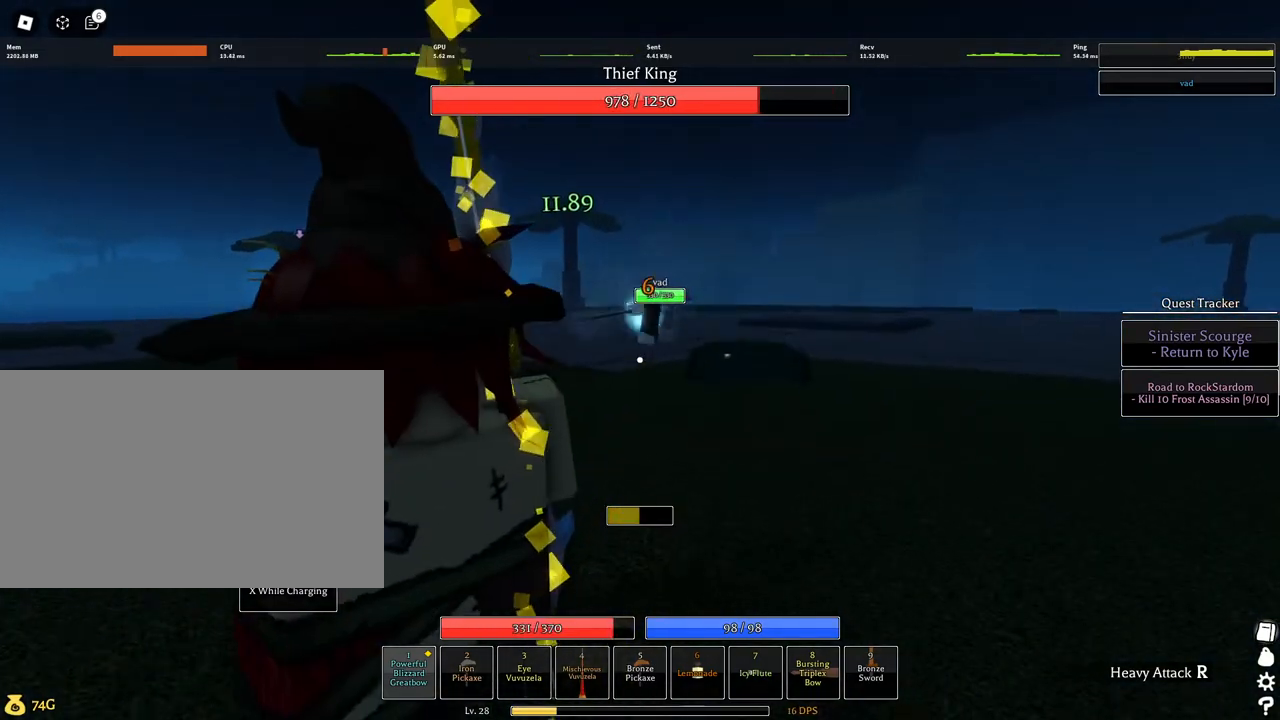
{"keys": [], "mouse": ["left"], "events": [[67, "w", "up"], [350, "space", "down"], [450, "space", "up"]]}
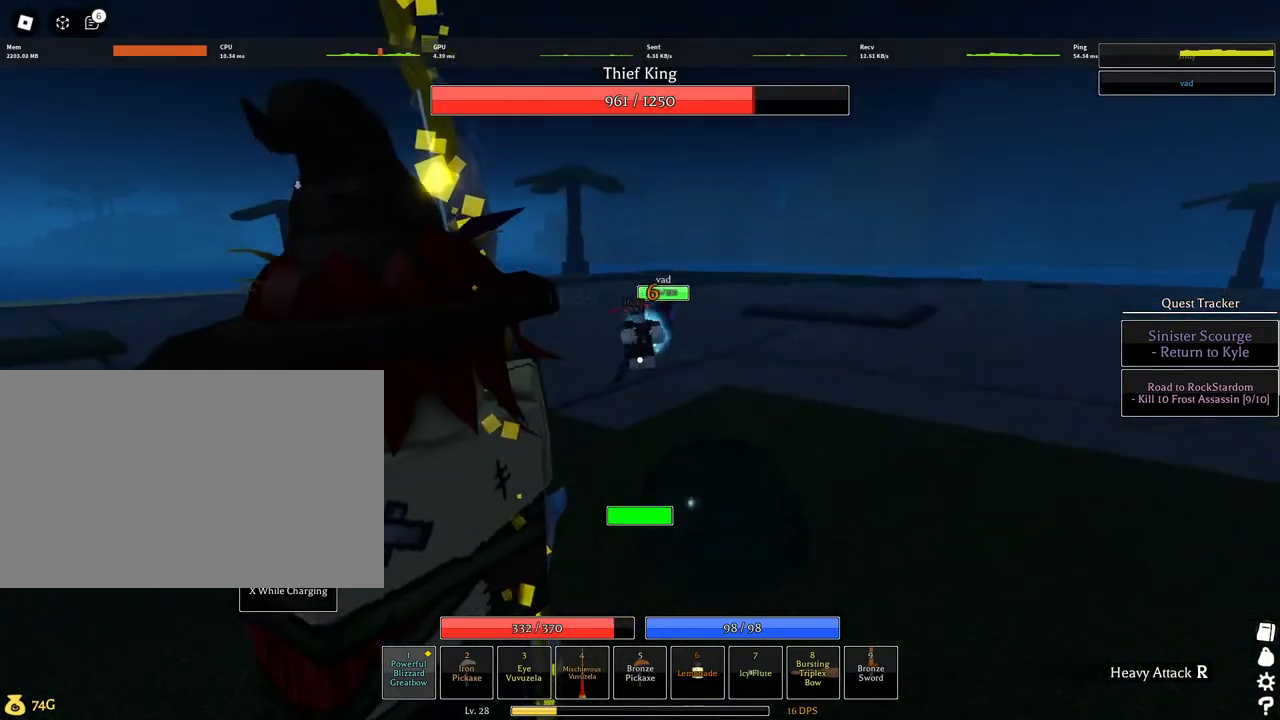
{"keys": [], "mouse": ["left"], "events": [[84, "mouse_left", "up"], [417, "mouse_left", "down"]]}
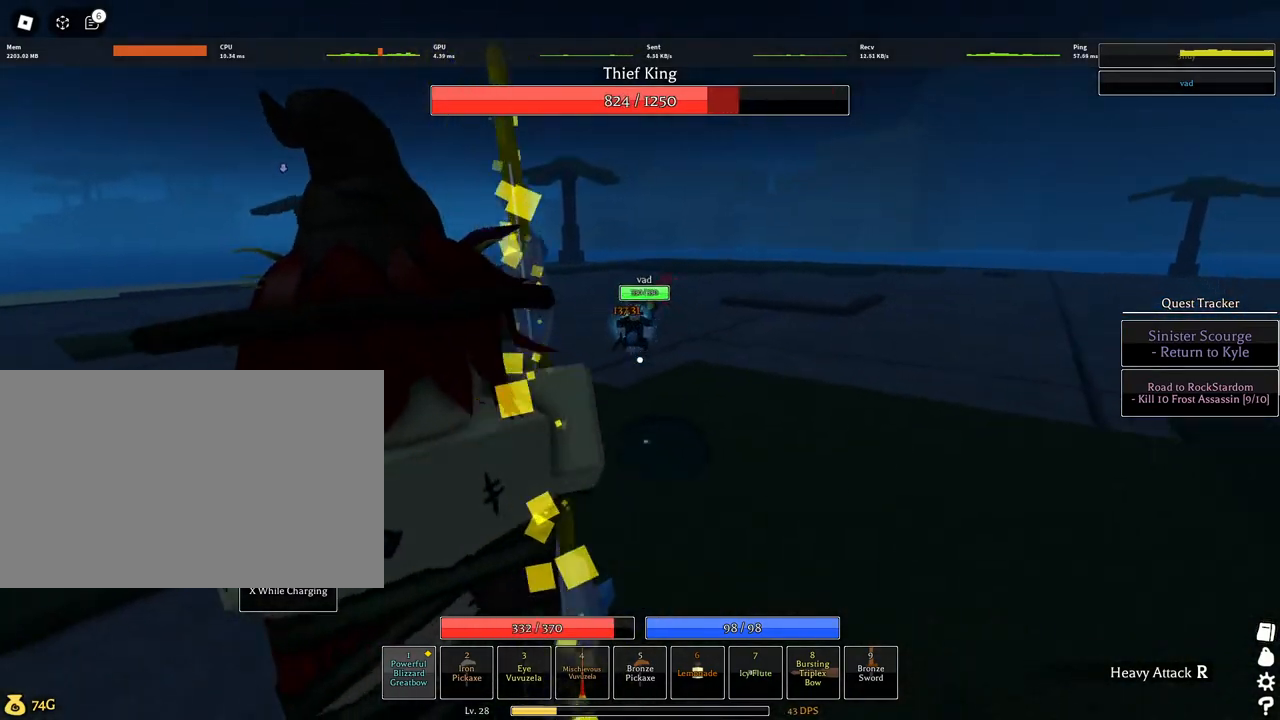
{"keys": [], "mouse": ["left"], "events": []}
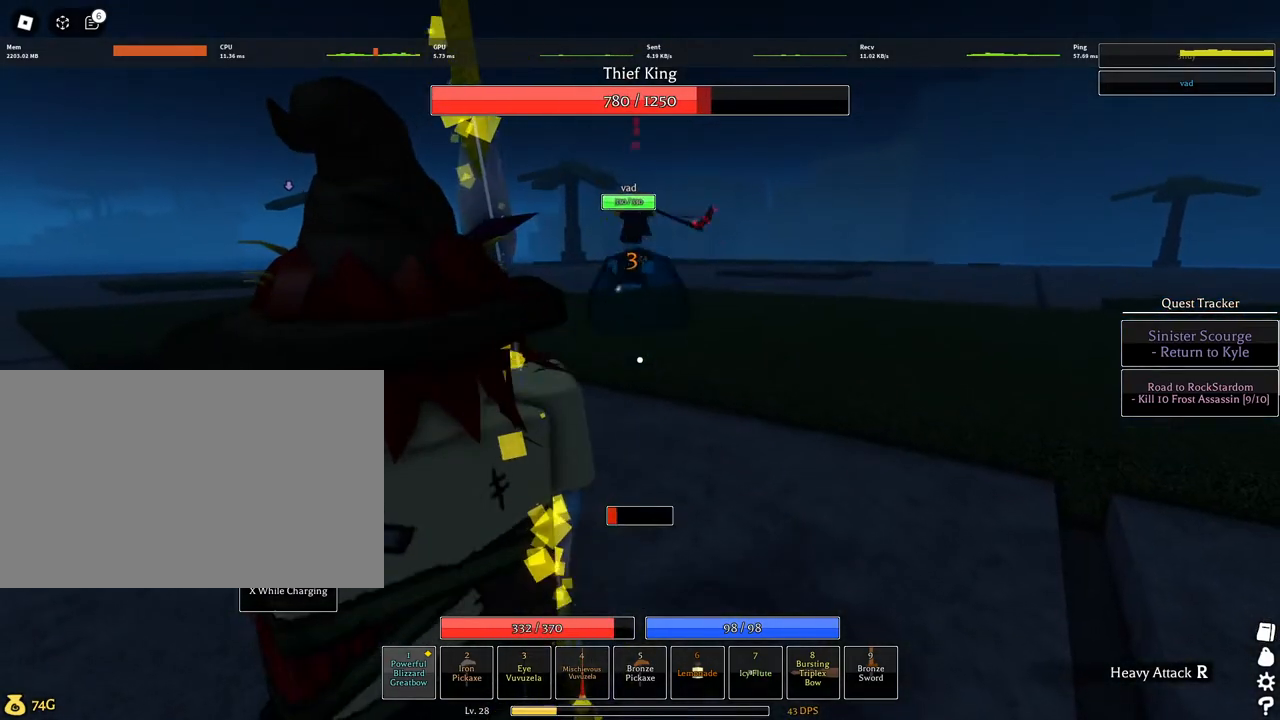
{"keys": [], "mouse": ["left"], "events": [[300, "mouse_wheel", "down"], [350, "mouse_wheel", "up"], [400, "mouse_wheel", "down"], [450, "mouse_wheel", "up"]]}
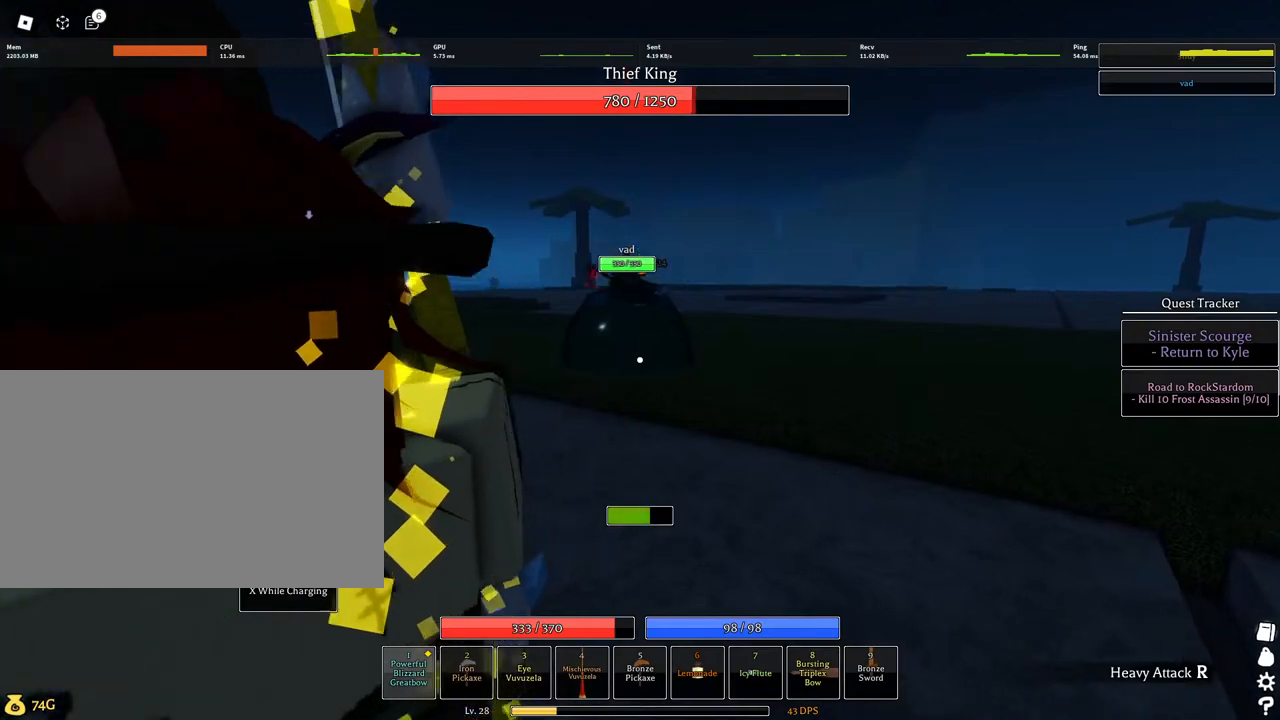
{"keys": [], "mouse": [], "events": [[34, "space", "down"], [84, "space", "up"], [184, "space", "down"], [217, "space", "up"], [317, "mouse_left", "up"]]}